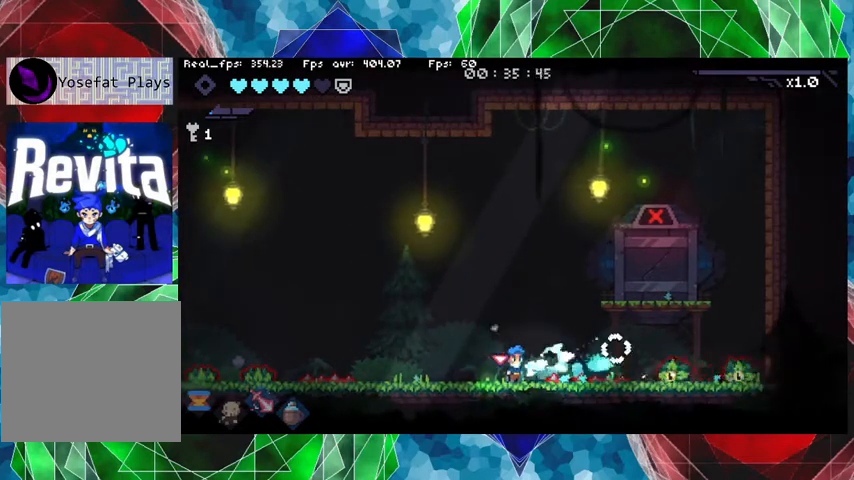
Gameplay with a controller (Nintendo layout); each line is a JSON object with the inputs held at the frame after it. "events" lists button and stick changes between this image and that frame as [ms after this image, input, new state], when the widget could be followed in between. Not read: L3 R3.
{"buttons": ["Y"], "left_stick": "center", "right_stick": "right", "events": []}
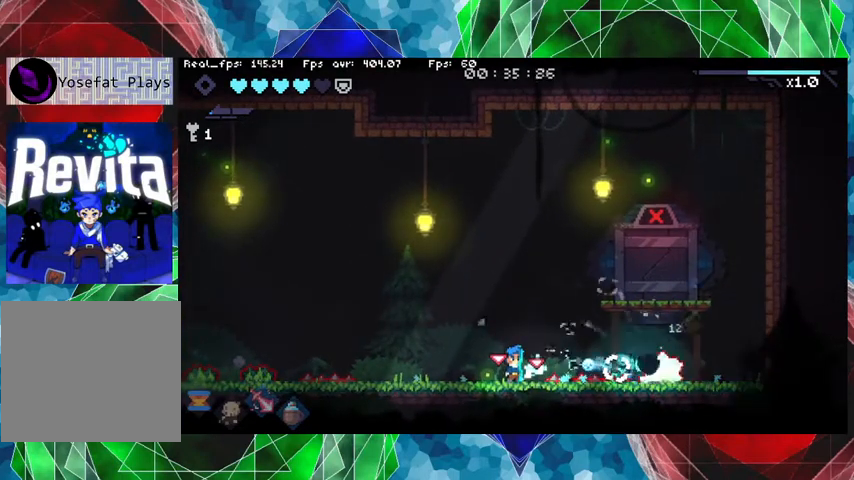
{"buttons": ["Y"], "left_stick": "center", "right_stick": "center", "events": [[500, "right_stick", "center"]]}
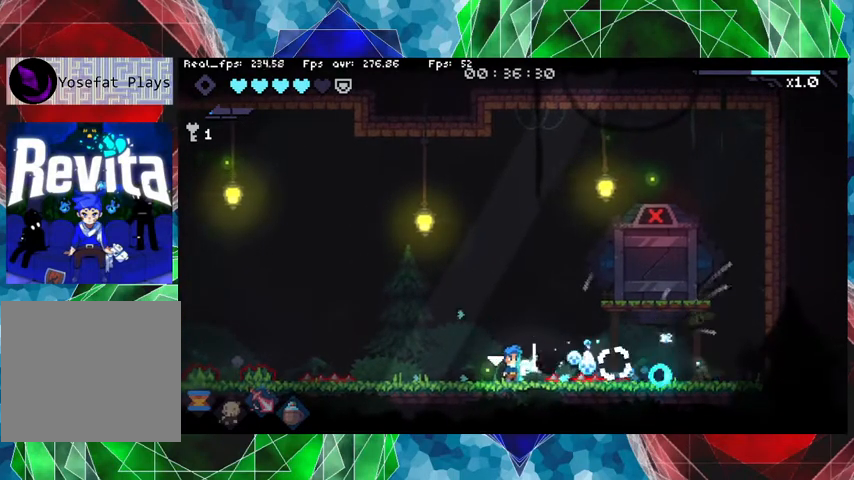
{"buttons": ["Y"], "left_stick": "left", "right_stick": "center", "events": [[100, "Y", "up"], [367, "left_stick", "left"], [400, "Y", "down"]]}
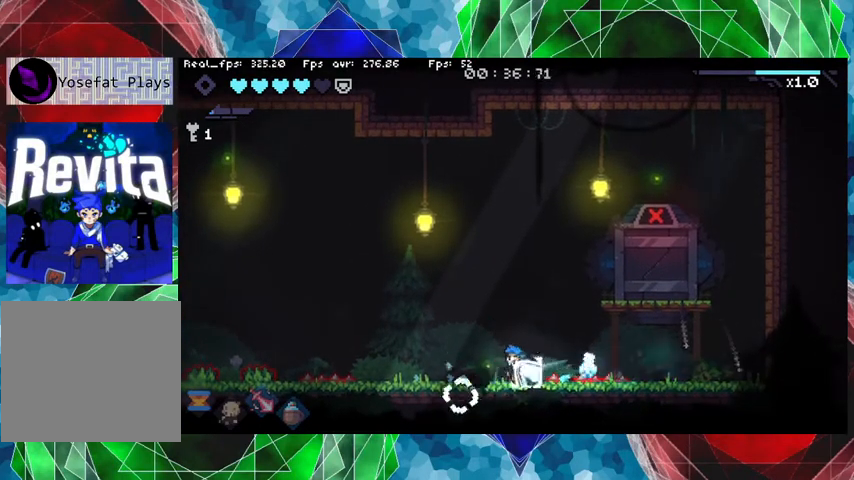
{"buttons": ["Y"], "left_stick": "center", "right_stick": "left"}
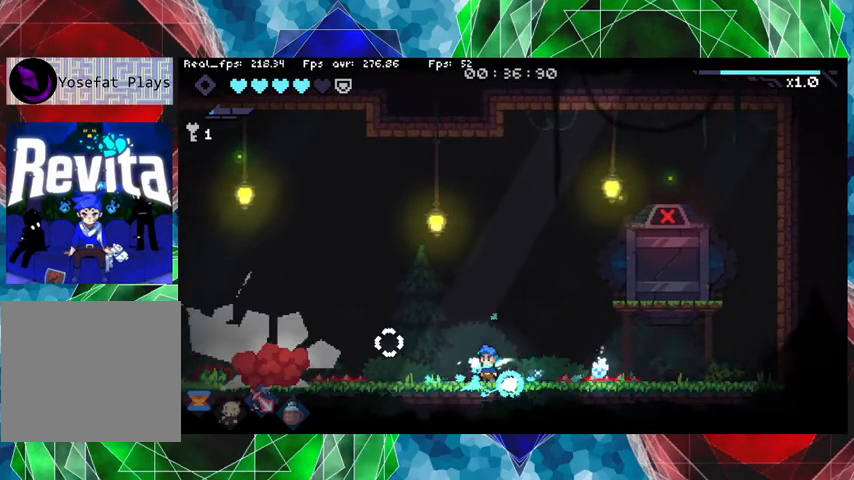
{"buttons": ["Y"], "left_stick": "center", "right_stick": "left", "events": []}
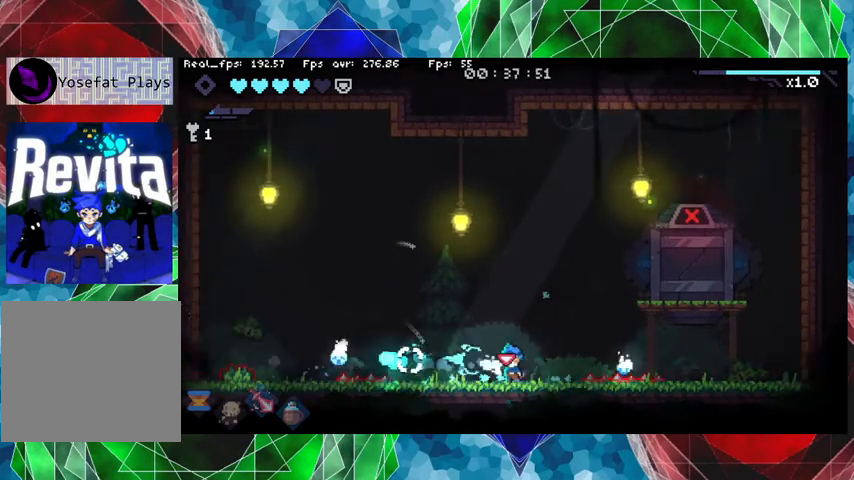
{"buttons": [], "left_stick": "center", "right_stick": "center", "events": [[400, "right_stick", "center"], [433, "Y", "up"]]}
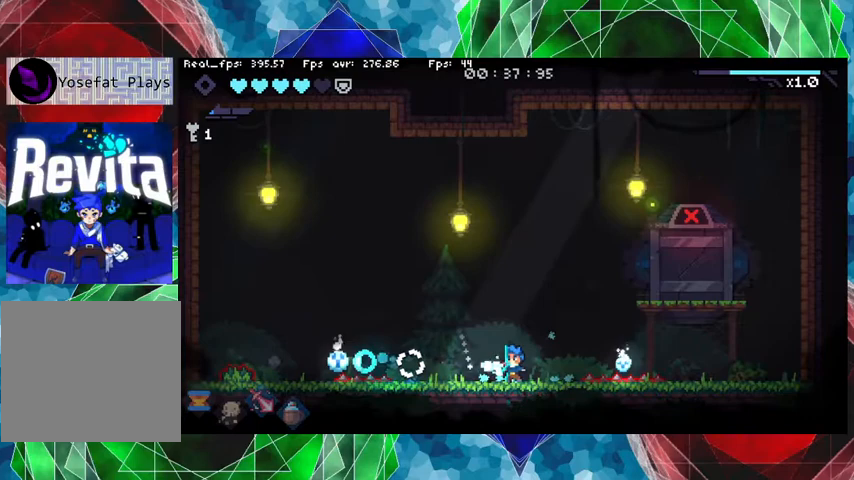
{"buttons": [], "left_stick": "left", "right_stick": "center", "events": [[333, "left_stick", "left"]]}
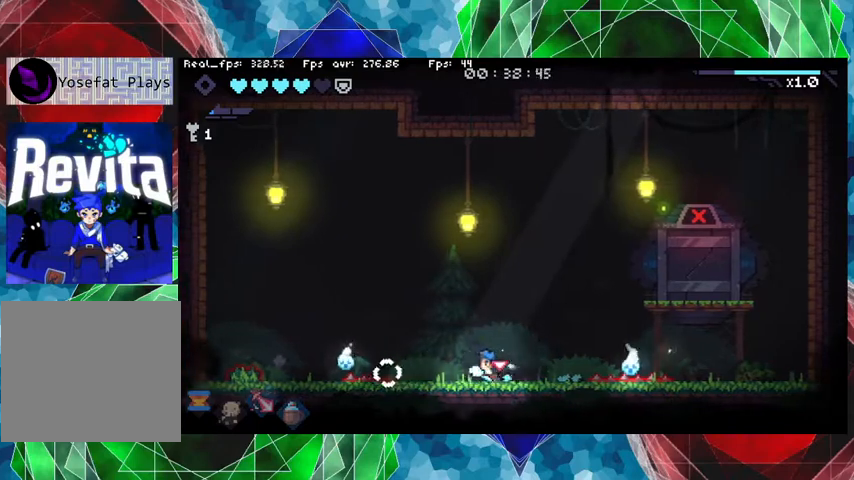
{"buttons": ["Y"], "left_stick": "center", "right_stick": "center", "events": [[67, "left_stick", "center"], [233, "Y", "down"]]}
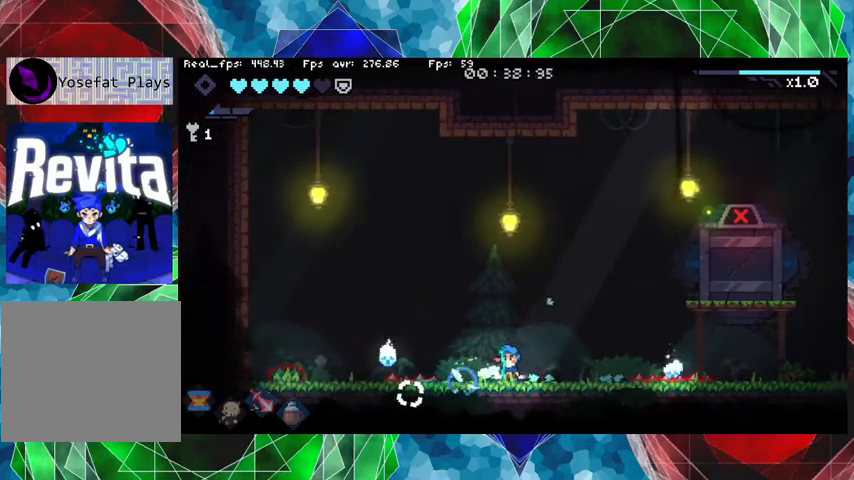
{"buttons": ["Y"], "left_stick": "center", "right_stick": "left", "events": [[200, "right_stick", "left"], [233, "left_stick", "left"], [367, "left_stick", "center"]]}
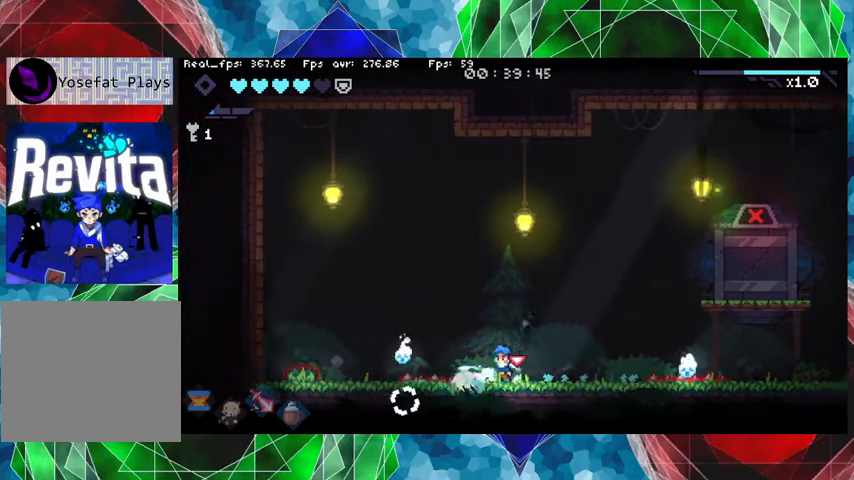
{"buttons": ["Y"], "left_stick": "center", "right_stick": "left", "events": []}
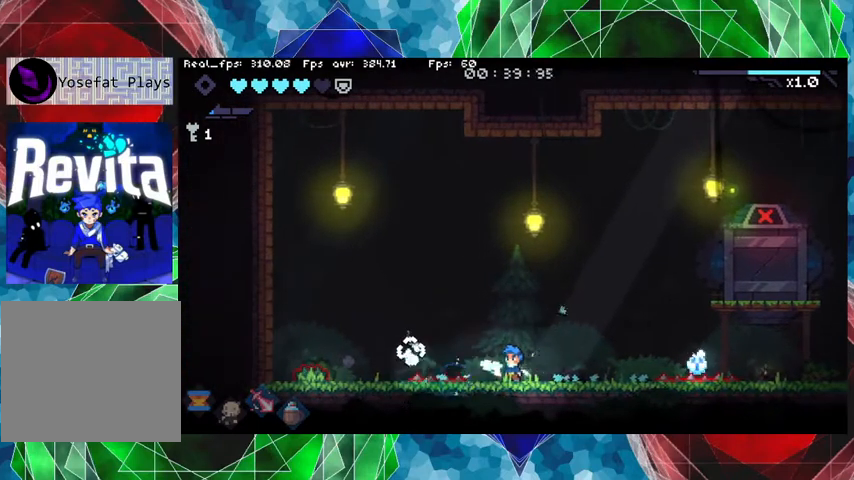
{"buttons": ["Y"], "left_stick": "center", "right_stick": "left", "events": []}
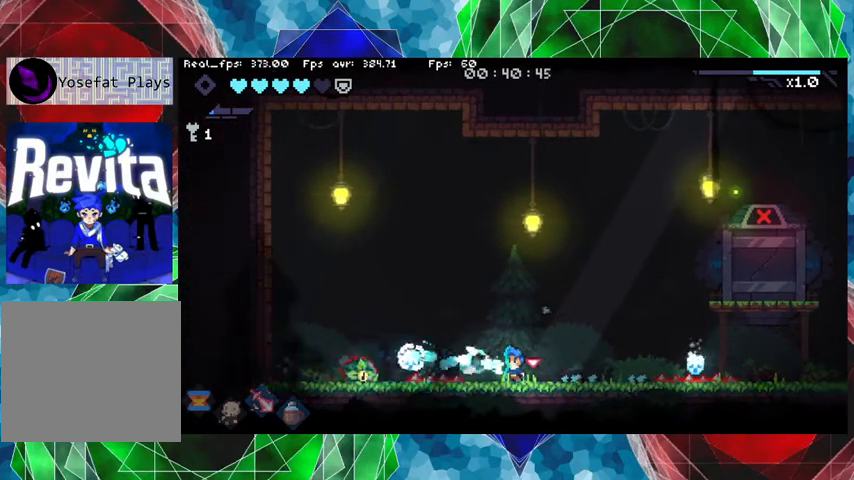
{"buttons": ["Y"], "left_stick": "right", "right_stick": "center", "events": [[367, "right_stick", "center"], [500, "left_stick", "right"]]}
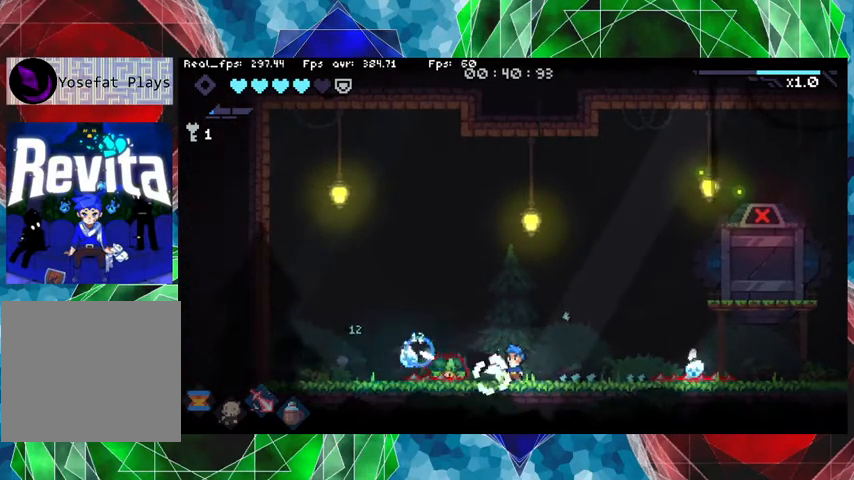
{"buttons": [], "left_stick": "right", "right_stick": "center", "events": [[33, "Y", "up"], [100, "B", "down"], [133, "left_stick", "center"], [200, "left_stick", "left"], [467, "B", "up"], [500, "left_stick", "right"]]}
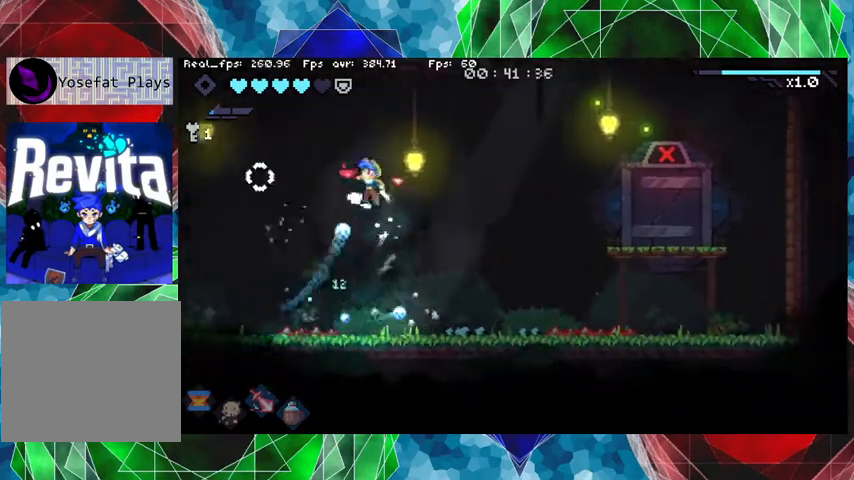
{"buttons": [], "left_stick": "center", "right_stick": "center", "events": [[67, "left_stick", "center"]]}
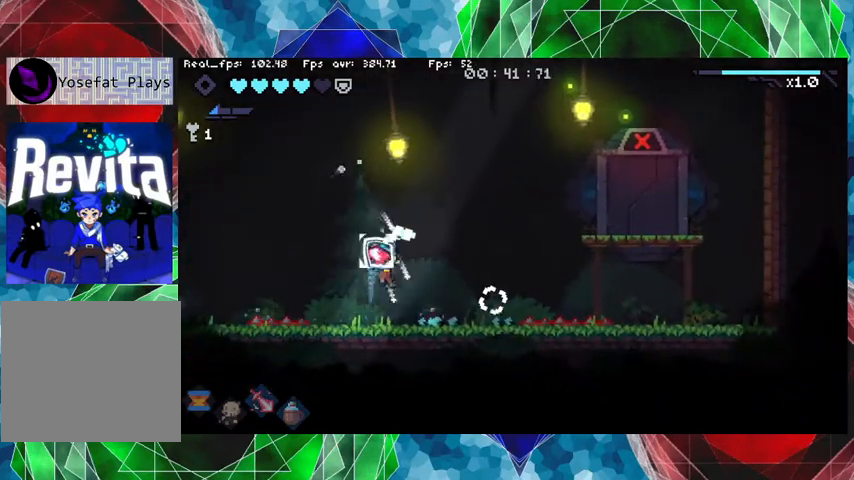
{"buttons": [], "left_stick": "center", "right_stick": "center", "events": []}
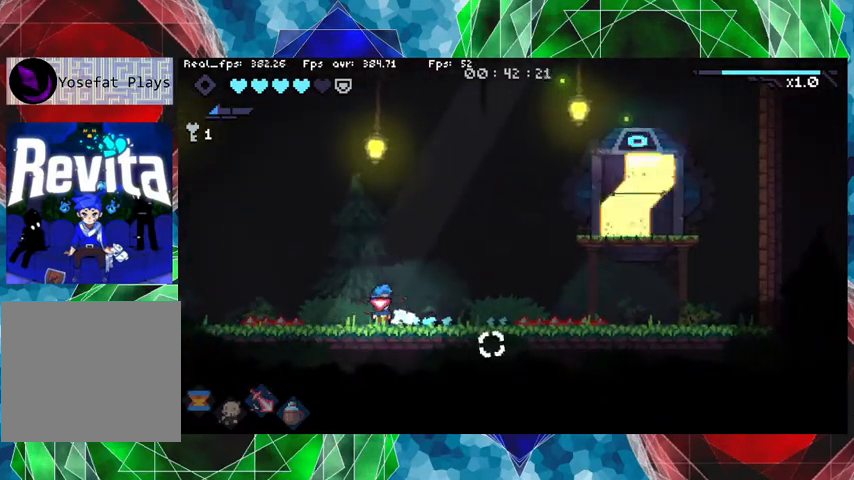
{"buttons": ["B"], "left_stick": "right", "right_stick": "center", "events": [[300, "left_stick", "right"], [500, "B", "down"]]}
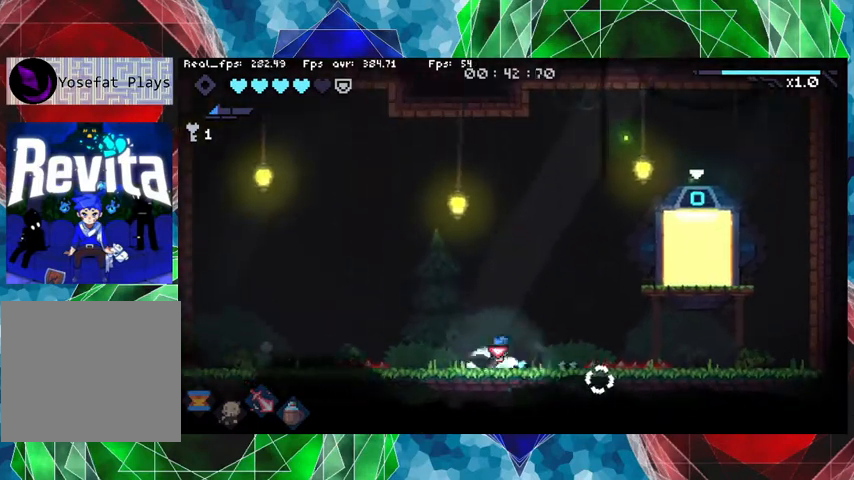
{"buttons": [], "left_stick": "right", "right_stick": "center", "events": [[500, "B", "up"]]}
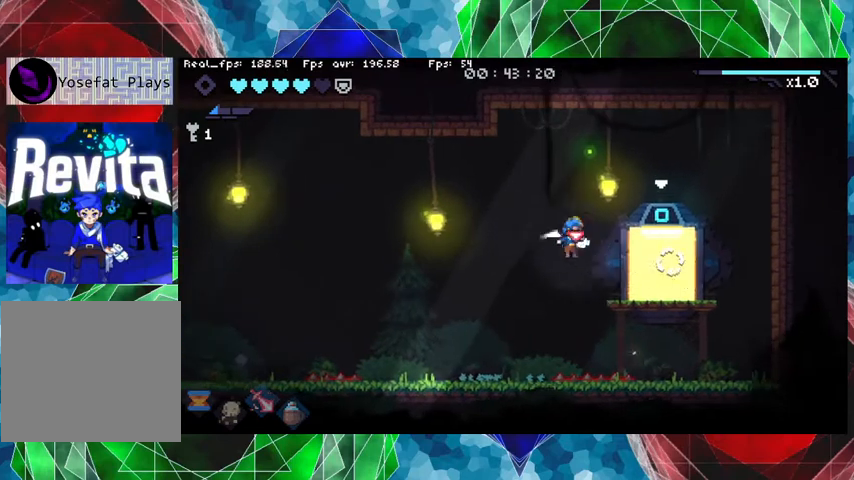
{"buttons": [], "left_stick": "center", "right_stick": "center", "events": [[367, "left_stick", "center"]]}
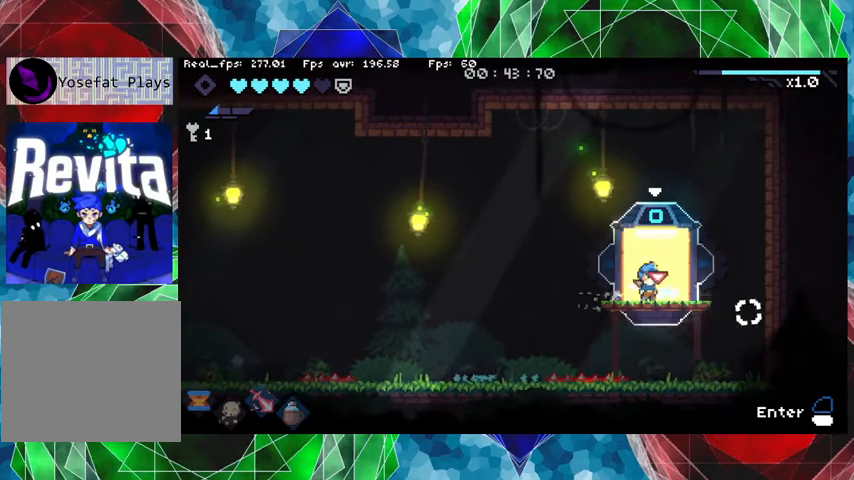
{"buttons": [], "left_stick": "center", "right_stick": "center", "events": []}
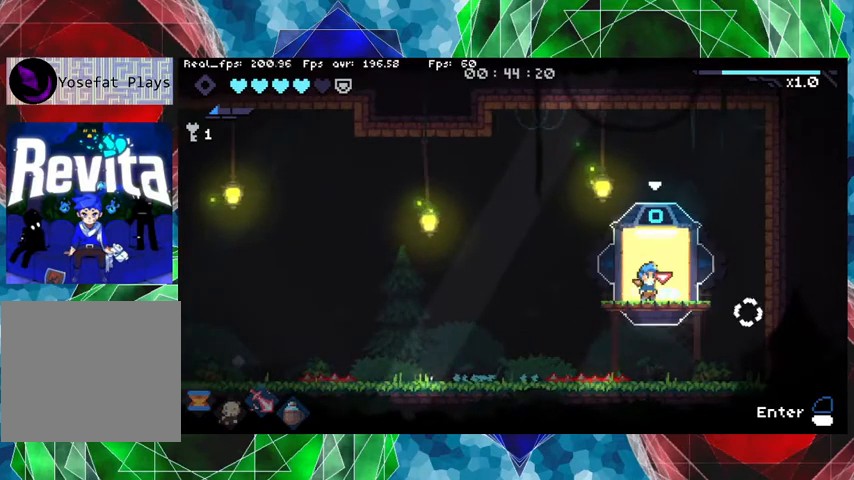
{"buttons": [], "left_stick": "center", "right_stick": "center", "events": []}
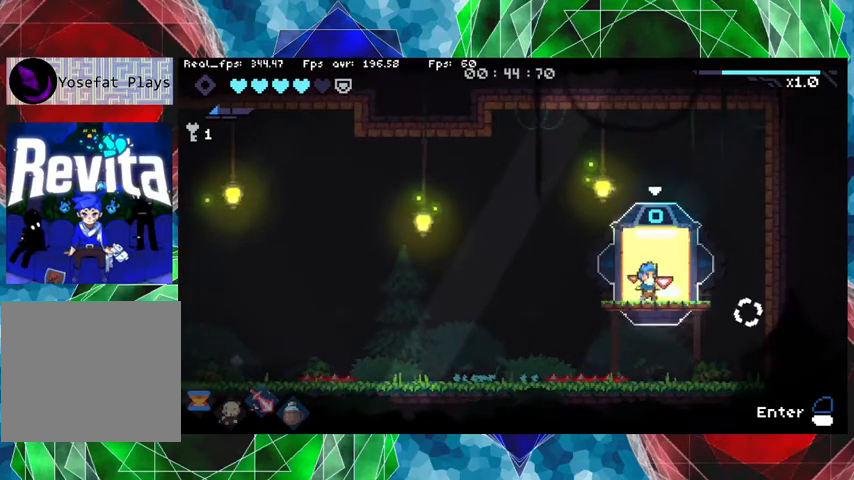
{"buttons": [], "left_stick": "center", "right_stick": "center", "events": []}
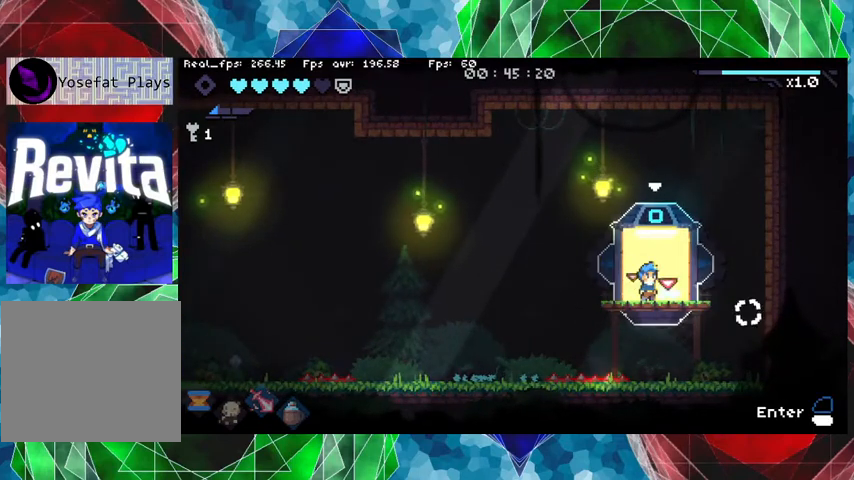
{"buttons": [], "left_stick": "center", "right_stick": "center", "events": []}
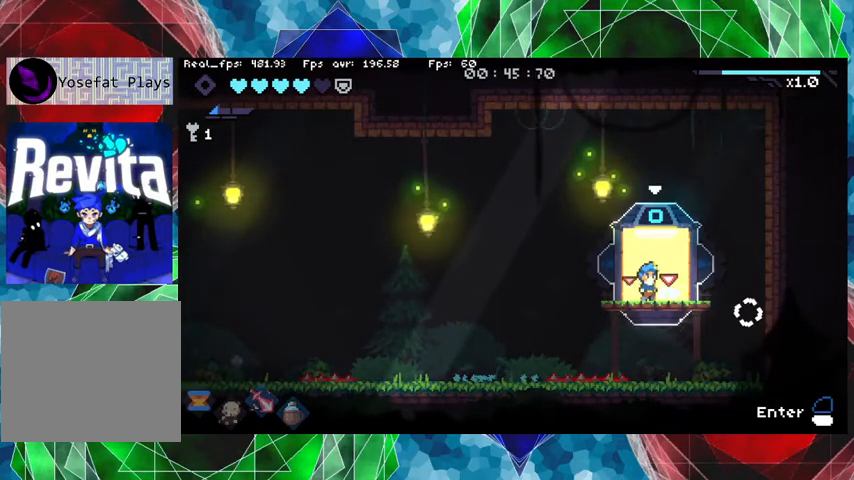
{"buttons": [], "left_stick": "center", "right_stick": "center", "events": []}
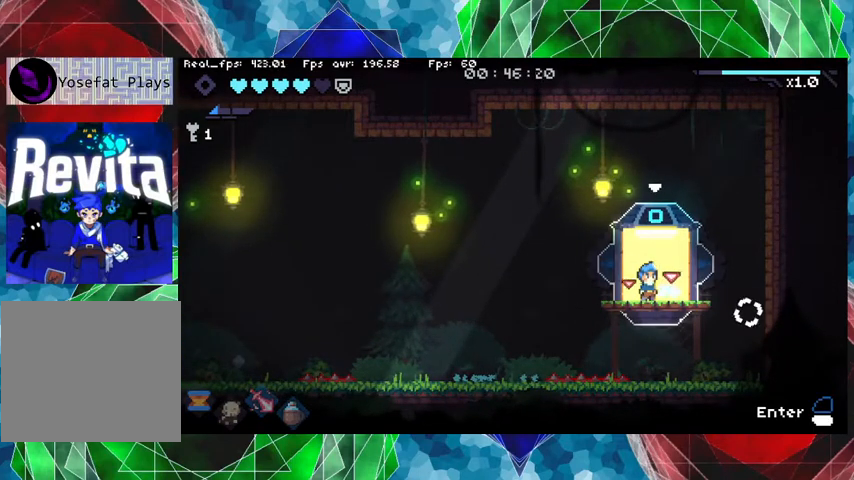
{"buttons": [], "left_stick": "up", "right_stick": "center", "events": [[400, "left_stick", "up"]]}
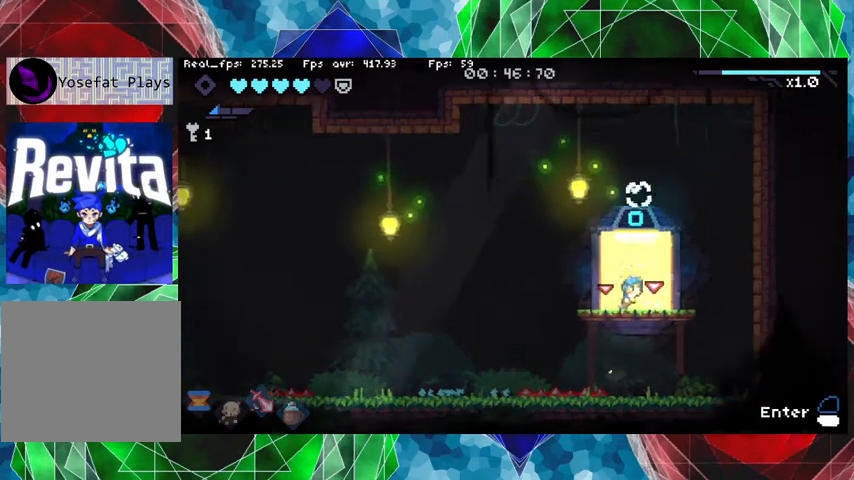
{"buttons": [], "left_stick": "center", "right_stick": "center", "events": [[33, "left_stick", "center"]]}